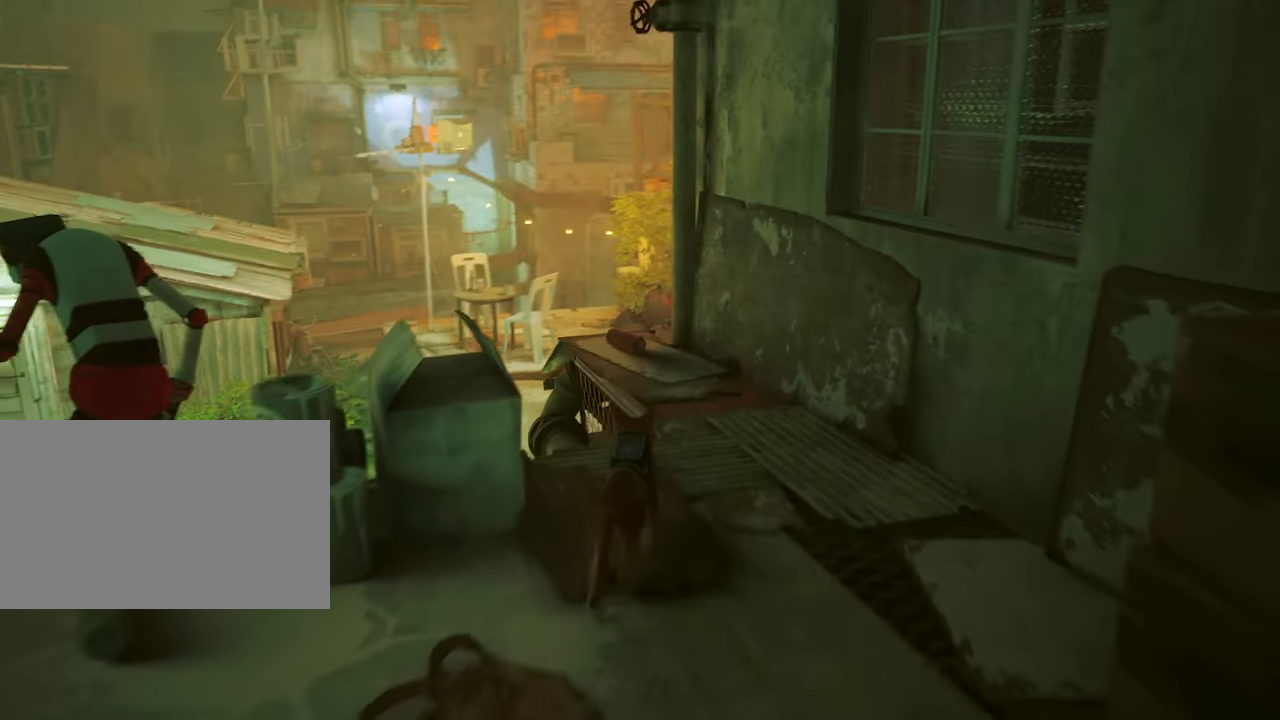
Gameplay with keyboard and mouse; each line is a JSON object with the keys and mouse buttons held at the frame after it. "events" lists presses ("down") and releases ("up") of "1", "2", "3", "4", "5", "a", "alt", "c", "caps_lock", "ctrl", "d", "e", "f", "g", "q", "r", "s", "shift", "space", "t", "tab", "v", "w", "x", "z", "mouse_left", "mouse_wheel" and "mouse_right" between this image and that frame as [ms after this image, input, new state], when the widget could be followed in between. "mouse_left", "mouse_wheel", "mouse_right" = the "left", "wheel", "right" buttons of the "mouse" list. No other keys are recorded. "wheel" means that the mouse wheel is clicked or scrolled. Not read: mouse_move.
{"keys": ["w"], "mouse": [], "events": []}
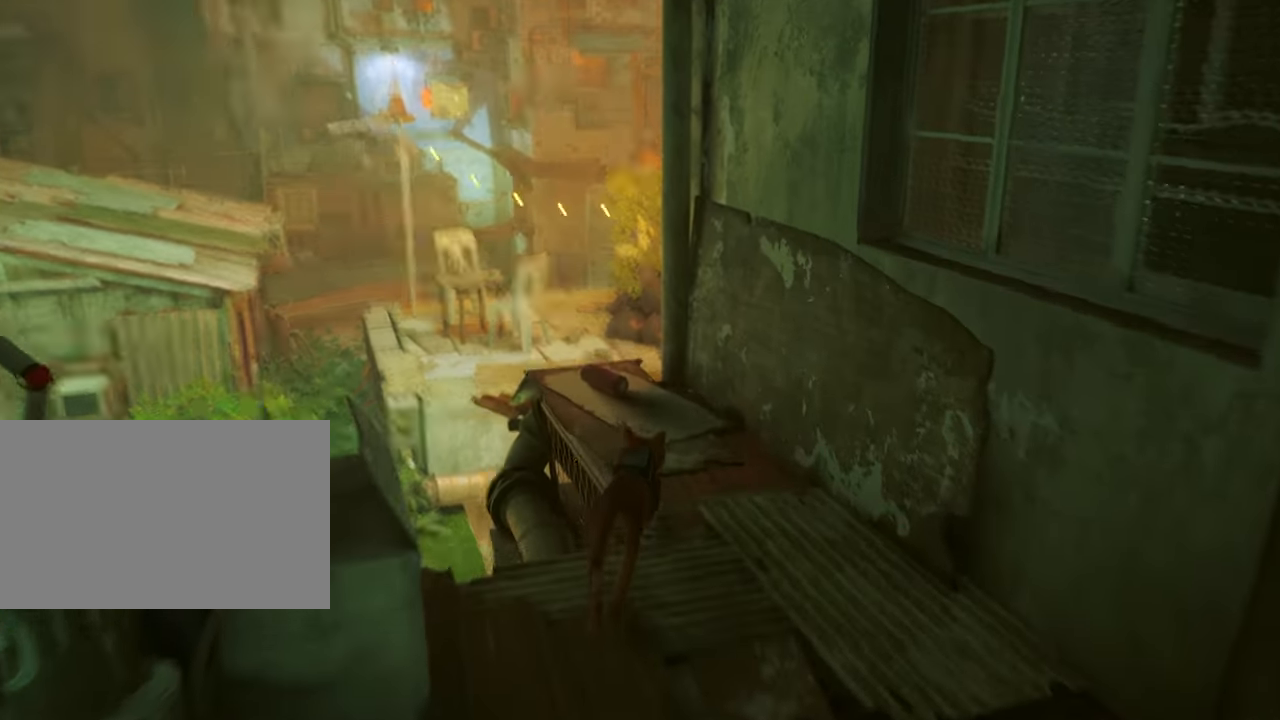
{"keys": ["a", "w"], "mouse": [], "events": [[467, "a", "down"]]}
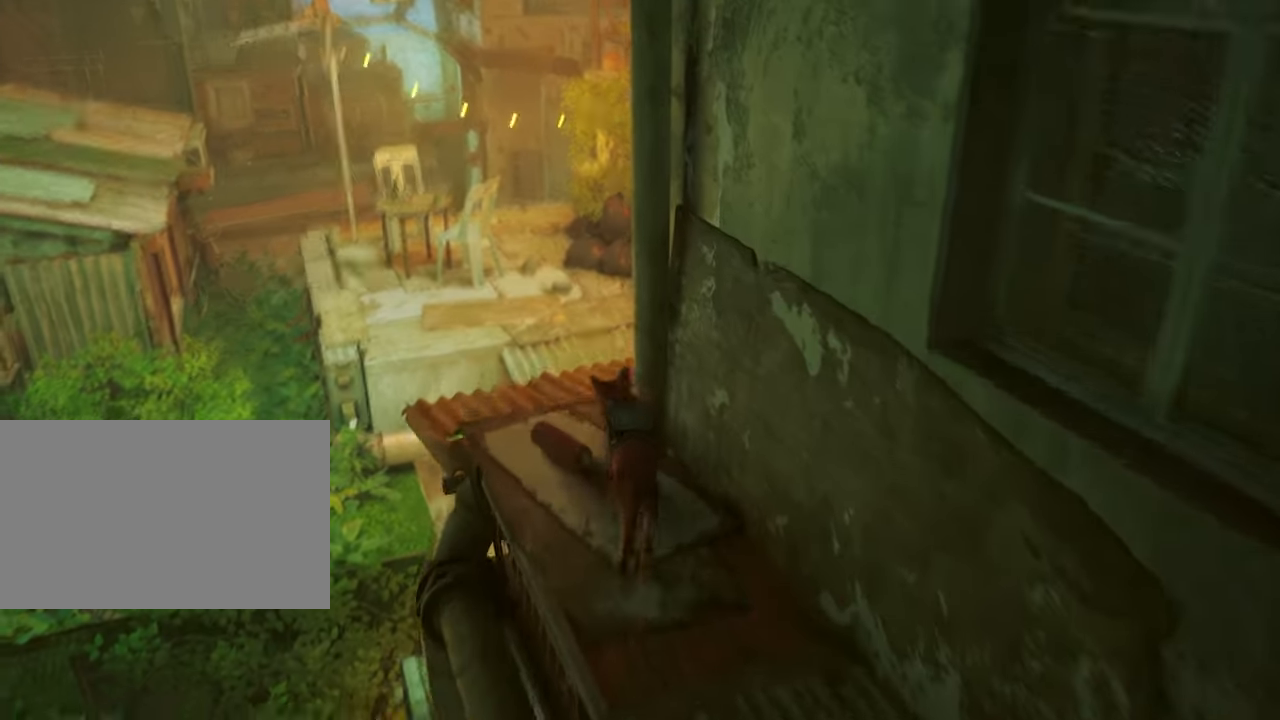
{"keys": ["w"], "mouse": [], "events": [[100, "a", "up"]]}
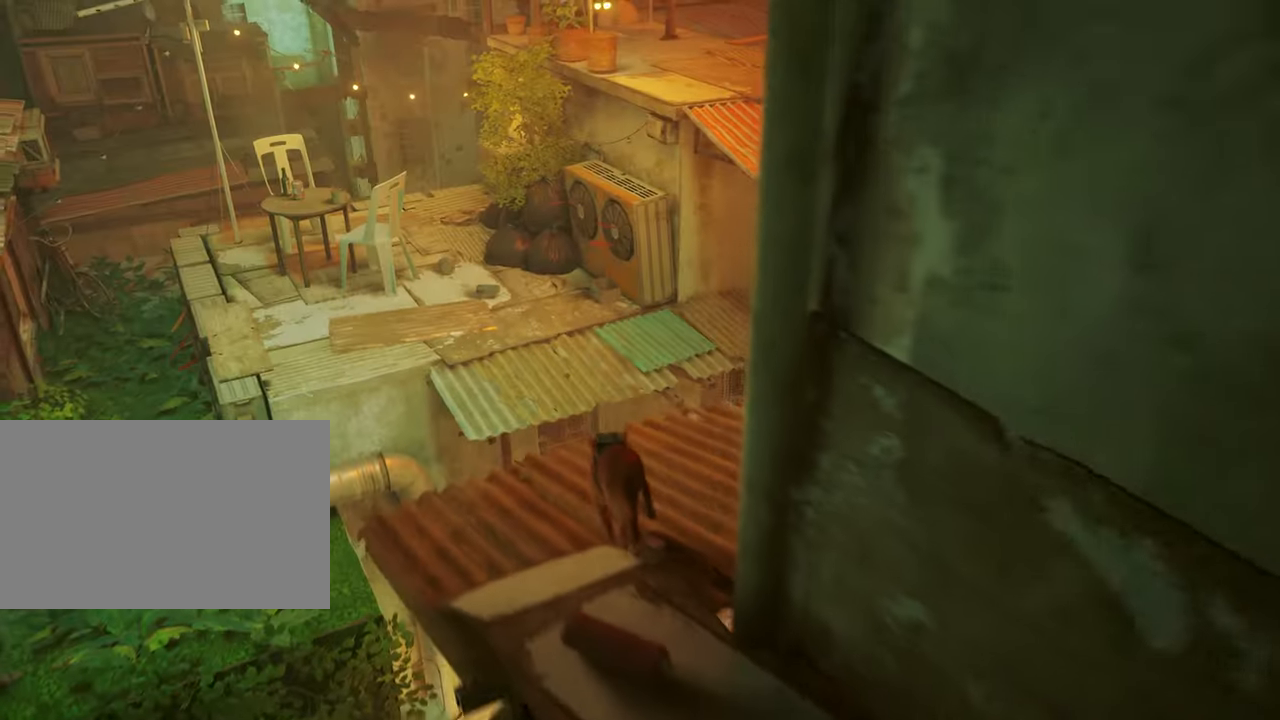
{"keys": ["w"], "mouse": [], "events": []}
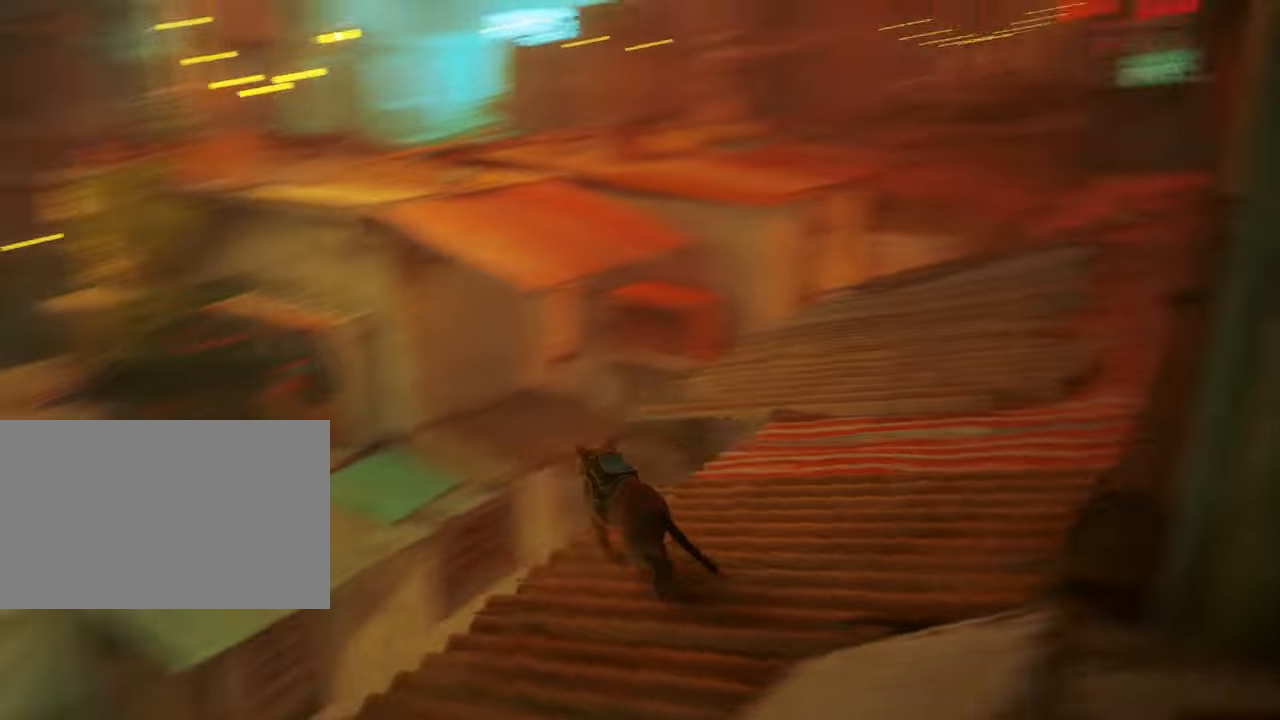
{"keys": ["d", "w"], "mouse": [], "events": [[84, "d", "down"]]}
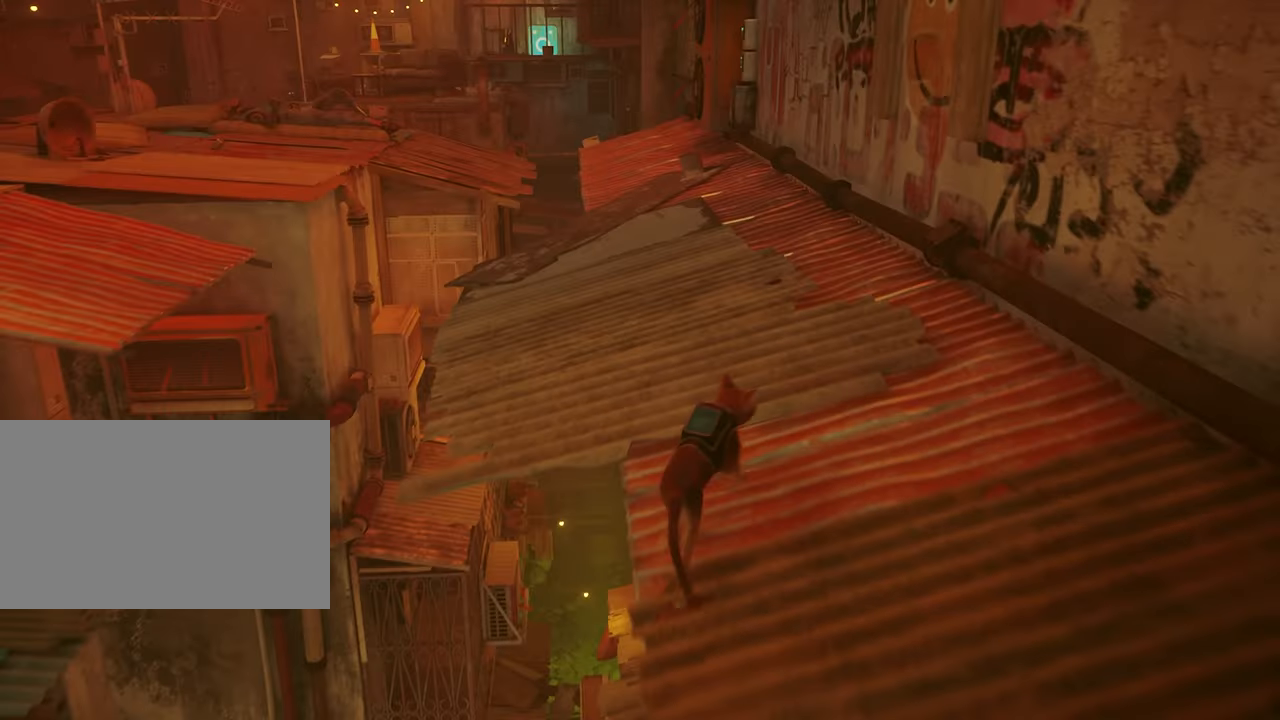
{"keys": ["w"], "mouse": [], "events": [[50, "d", "up"]]}
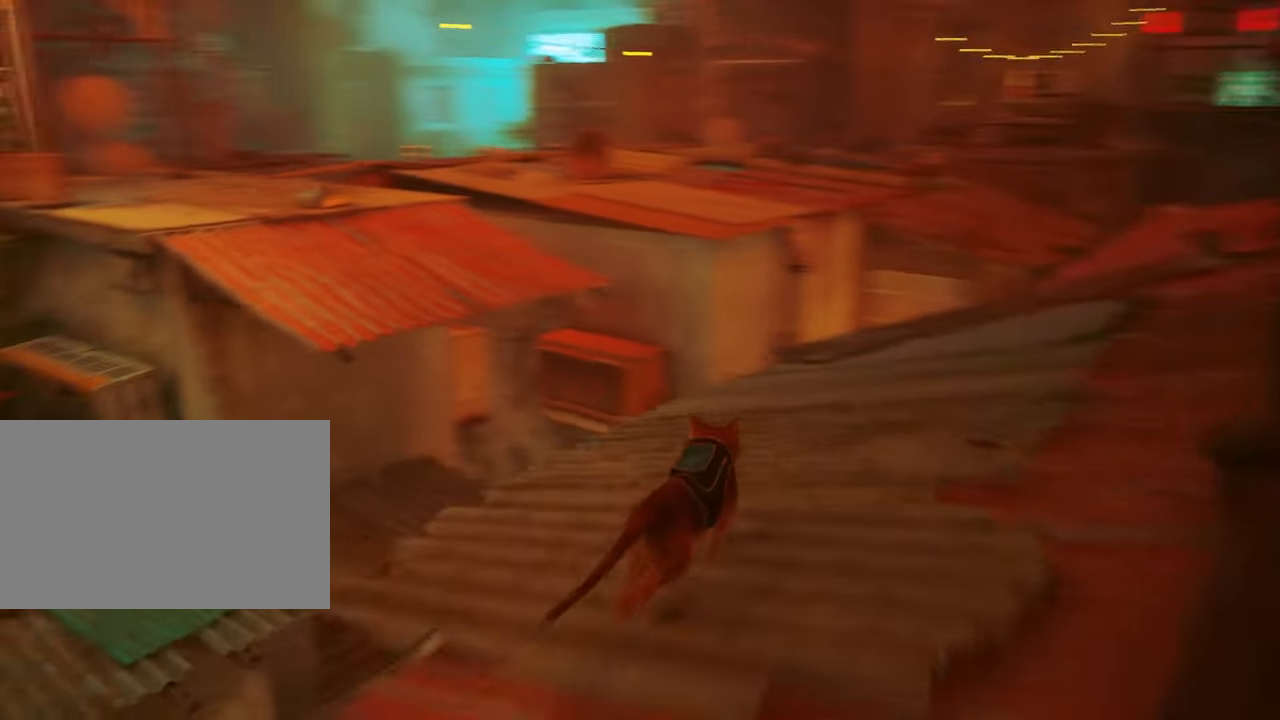
{"keys": ["w"], "mouse": [], "events": [[350, "shift", "down"], [450, "shift", "up"]]}
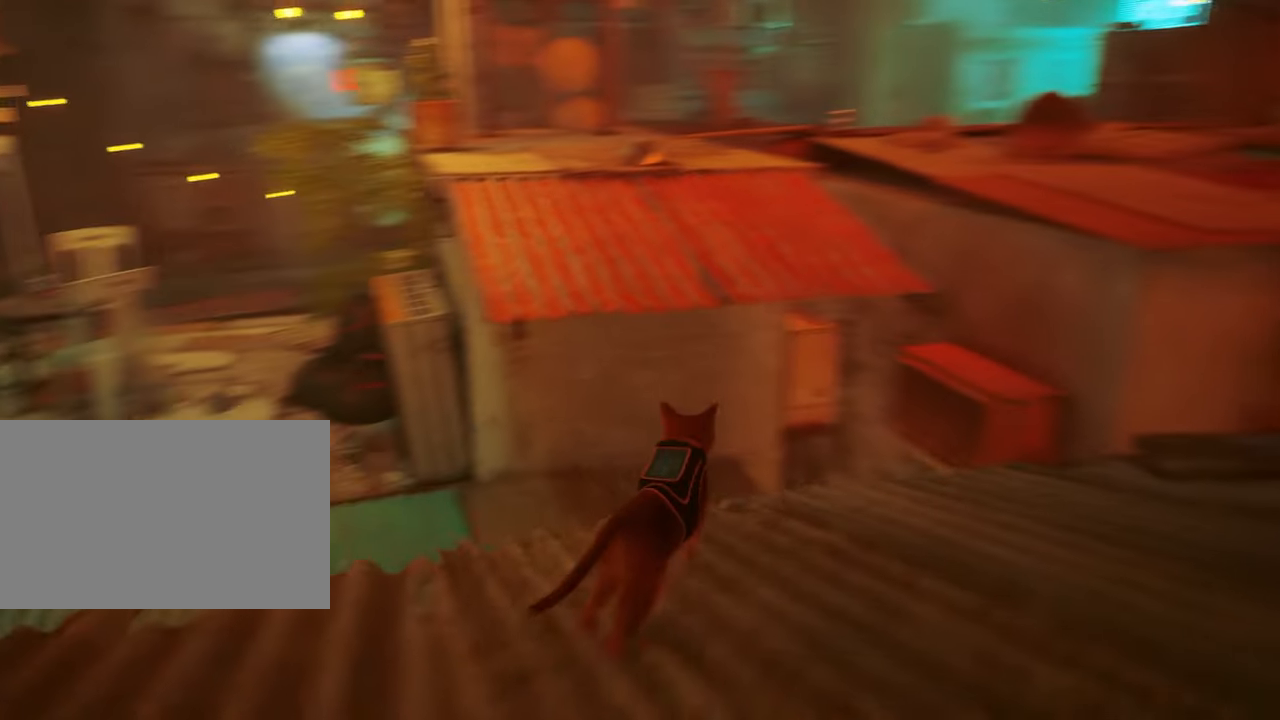
{"keys": ["w"], "mouse": [], "events": [[84, "space", "down"], [217, "space", "up"]]}
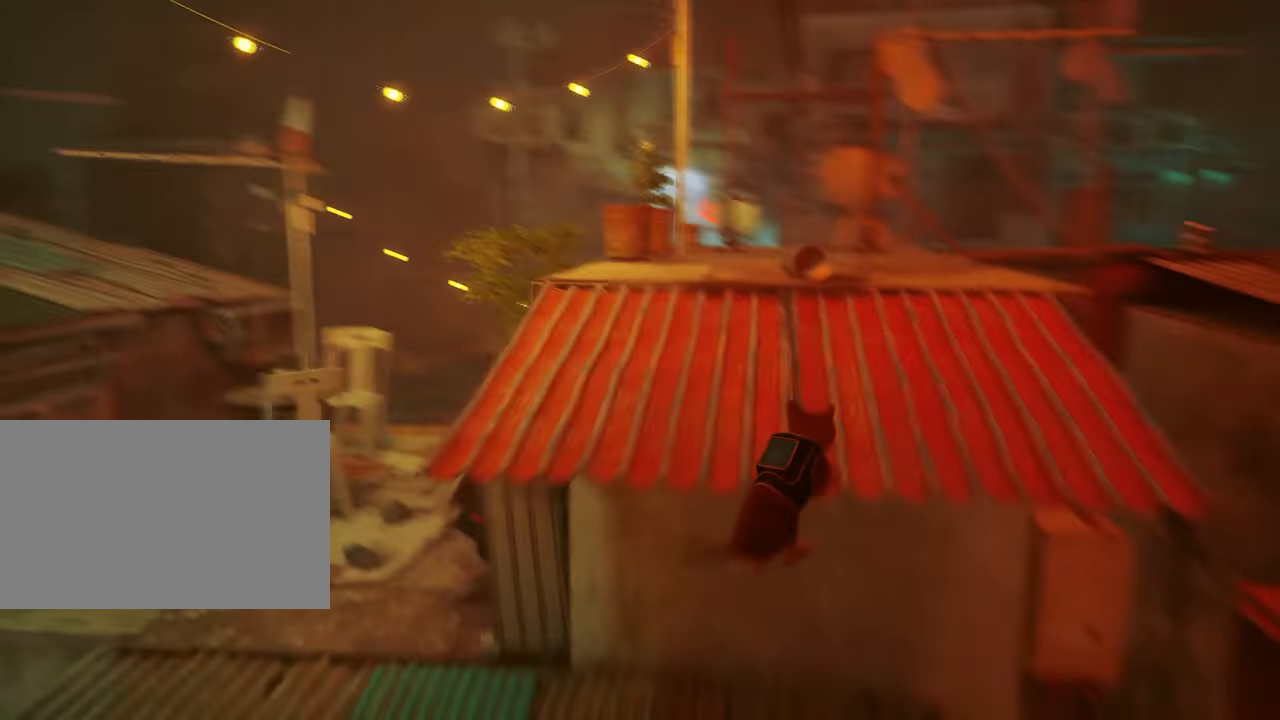
{"keys": ["w"], "mouse": [], "events": []}
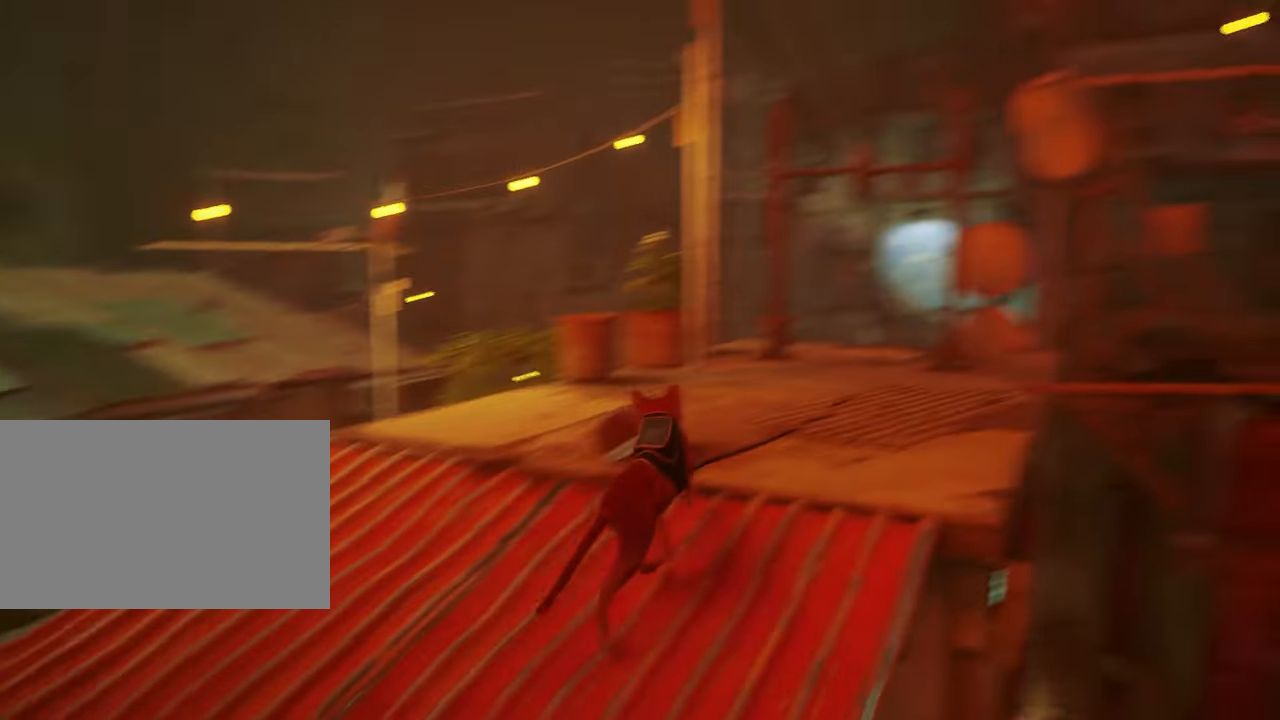
{"keys": ["w"], "mouse": [], "events": [[350, "d", "down"], [450, "d", "up"]]}
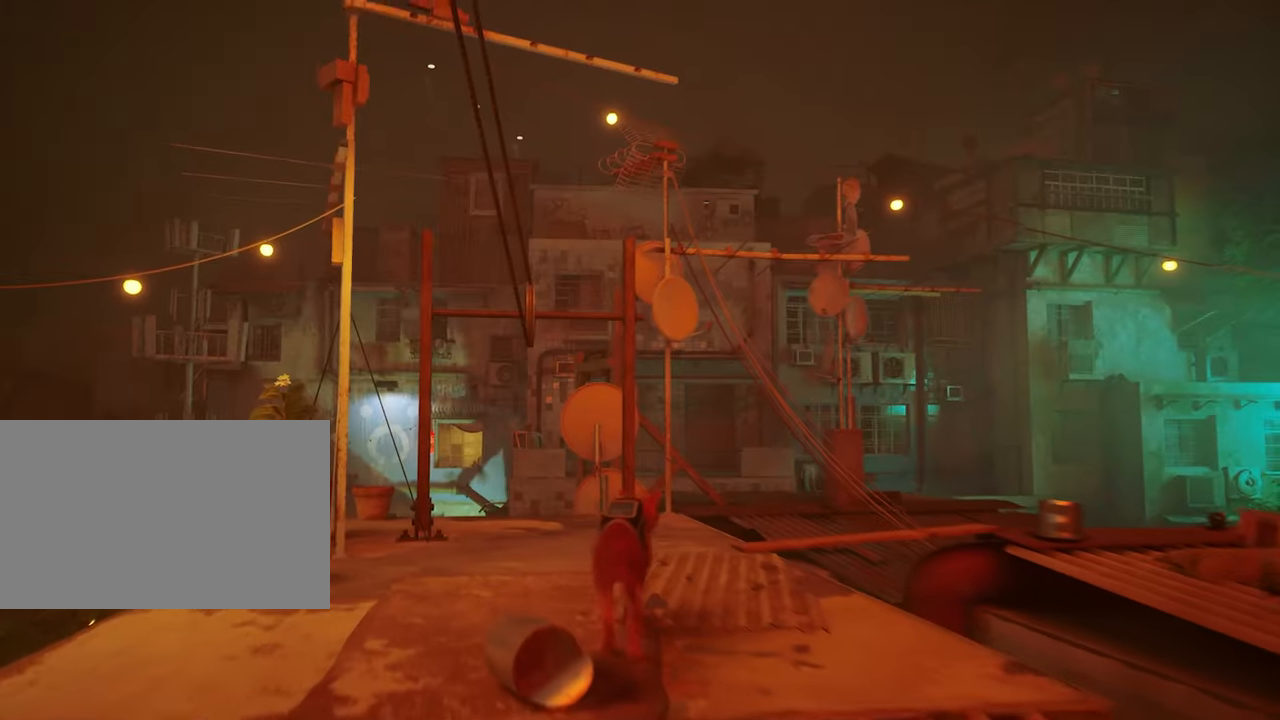
{"keys": [], "mouse": [], "events": [[34, "w", "up"]]}
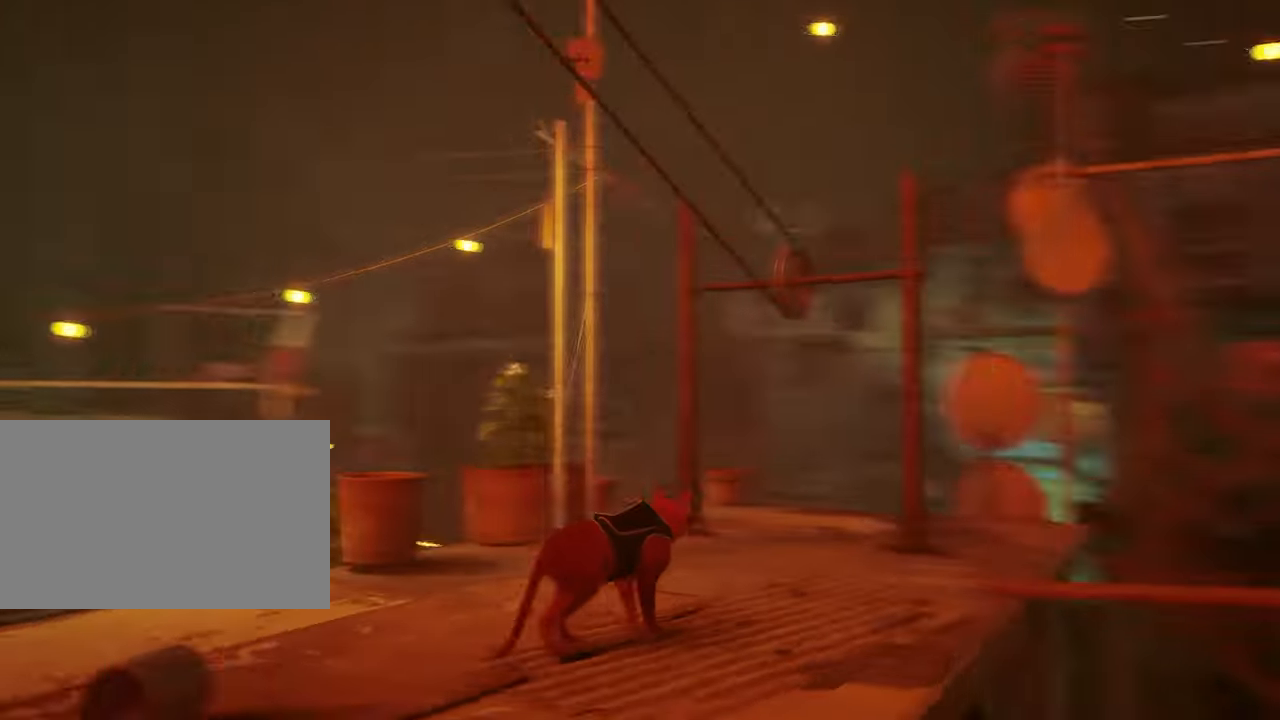
{"keys": [], "mouse": [], "events": []}
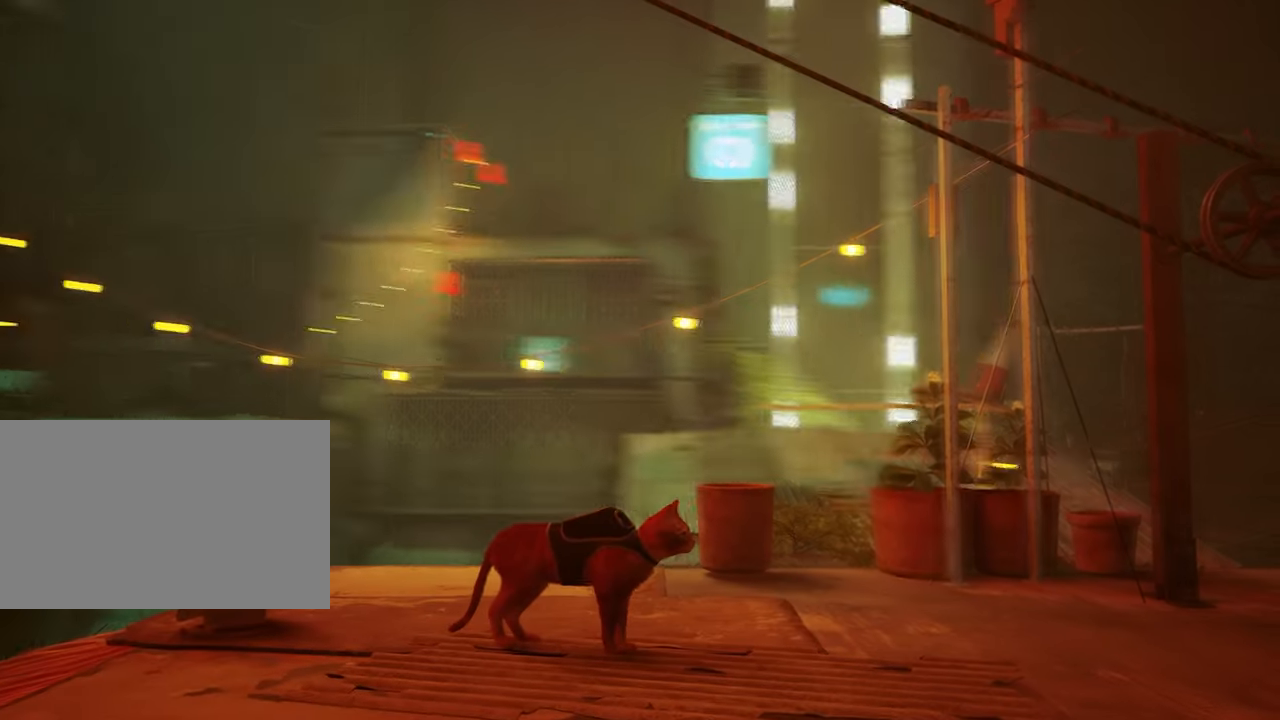
{"keys": [], "mouse": [], "events": []}
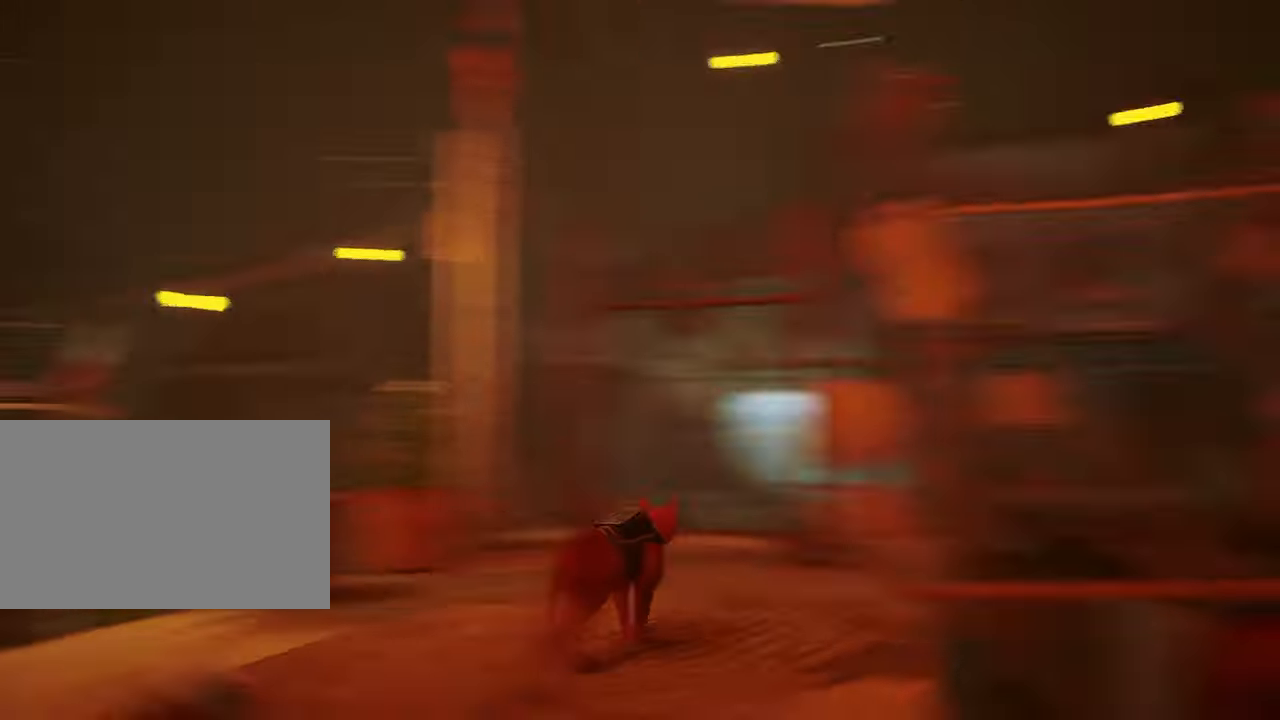
{"keys": [], "mouse": [], "events": []}
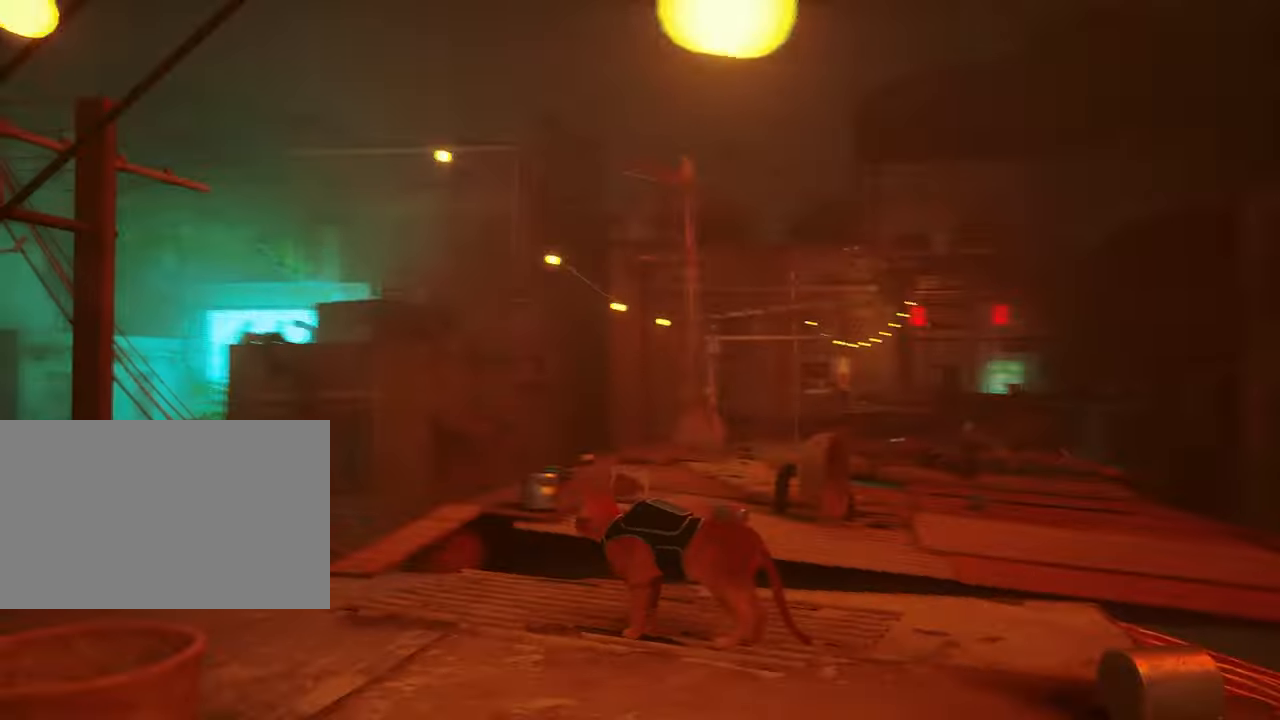
{"keys": [], "mouse": [], "events": []}
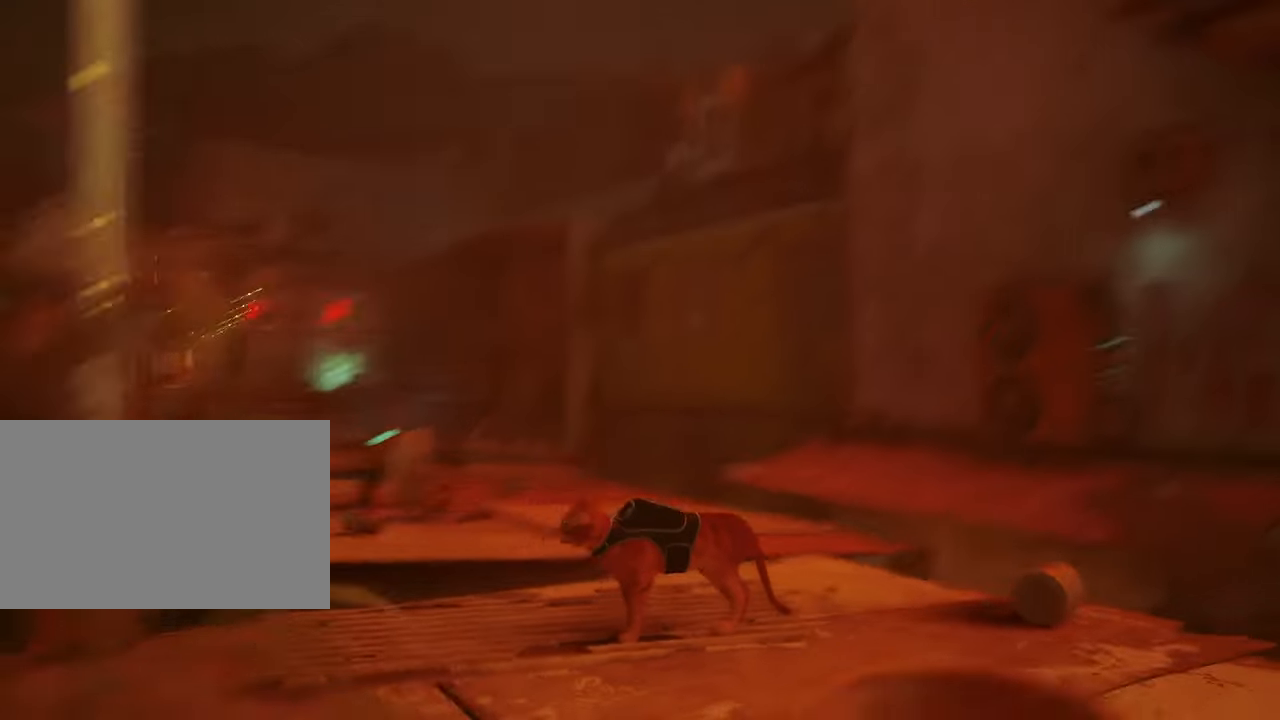
{"keys": [], "mouse": [], "events": []}
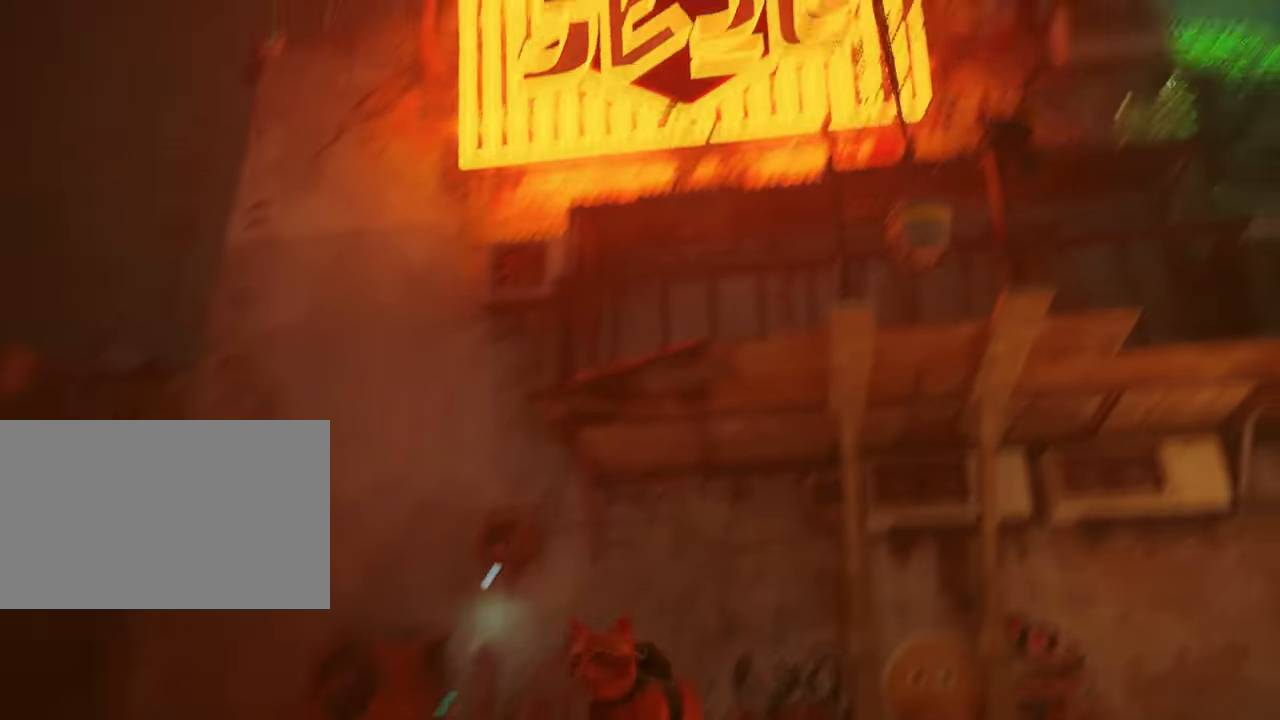
{"keys": [], "mouse": [], "events": []}
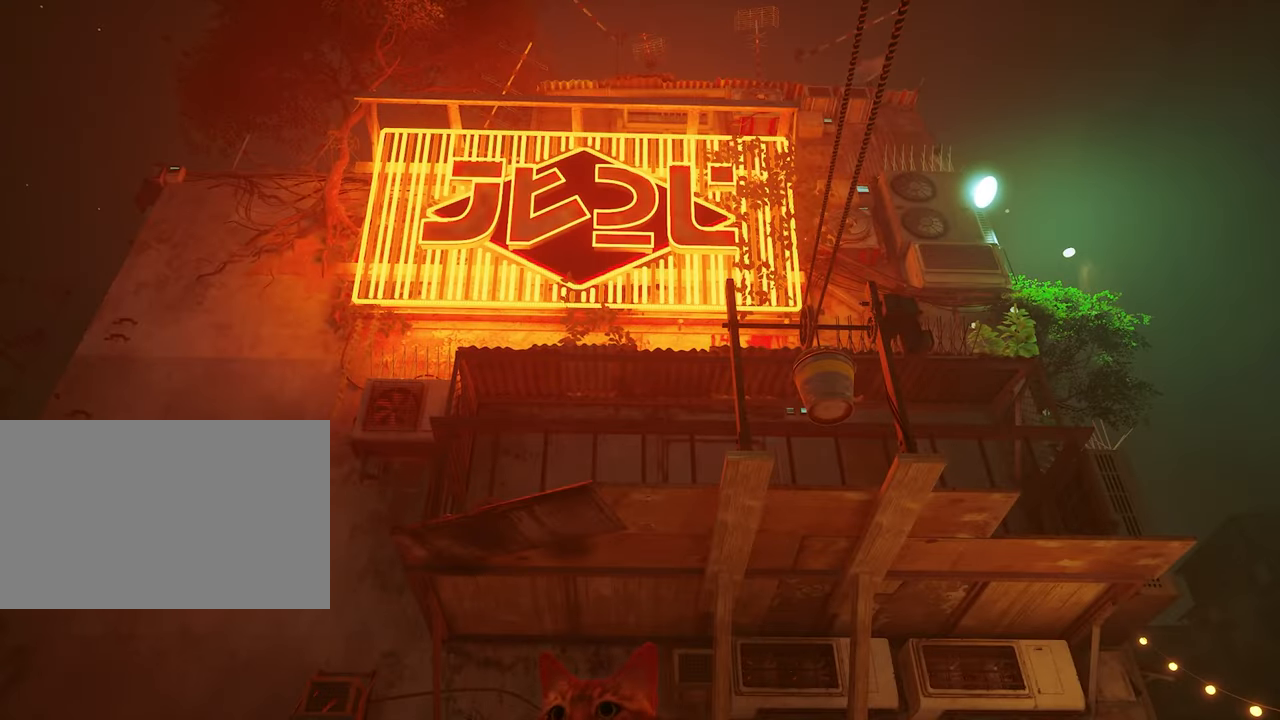
{"keys": [], "mouse": [], "events": []}
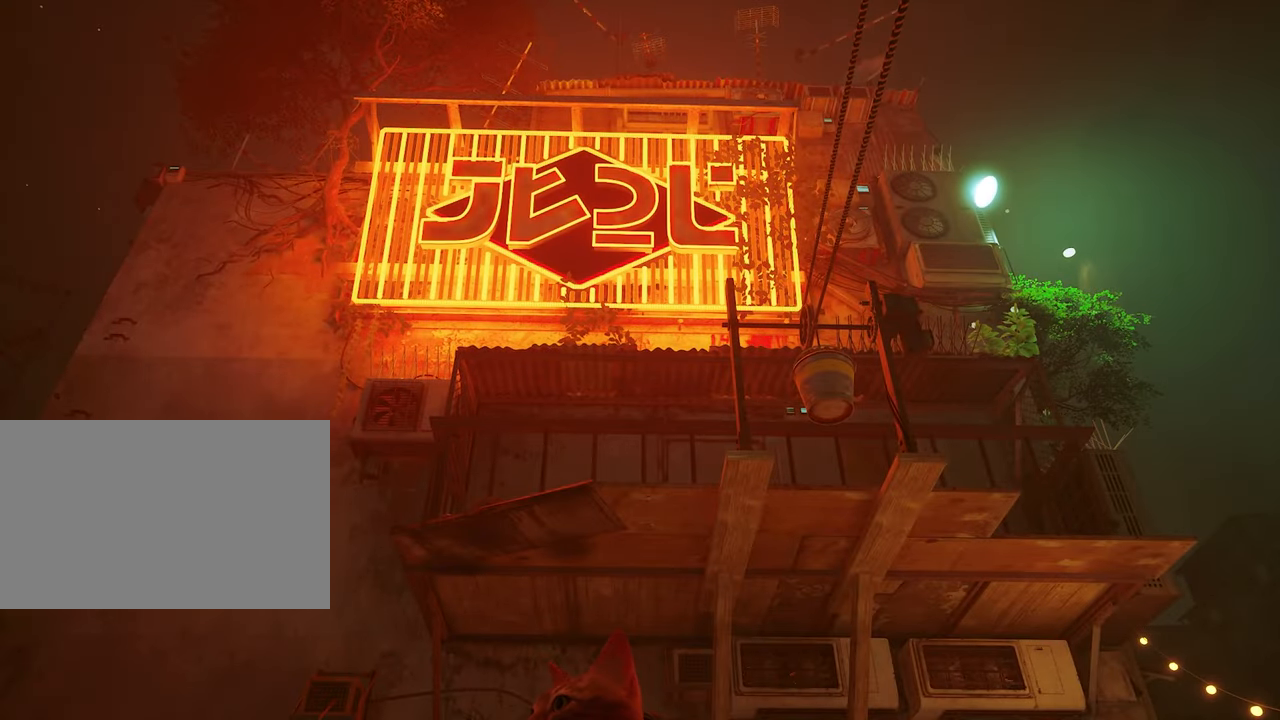
{"keys": ["s"], "mouse": [], "events": [[200, "s", "down"]]}
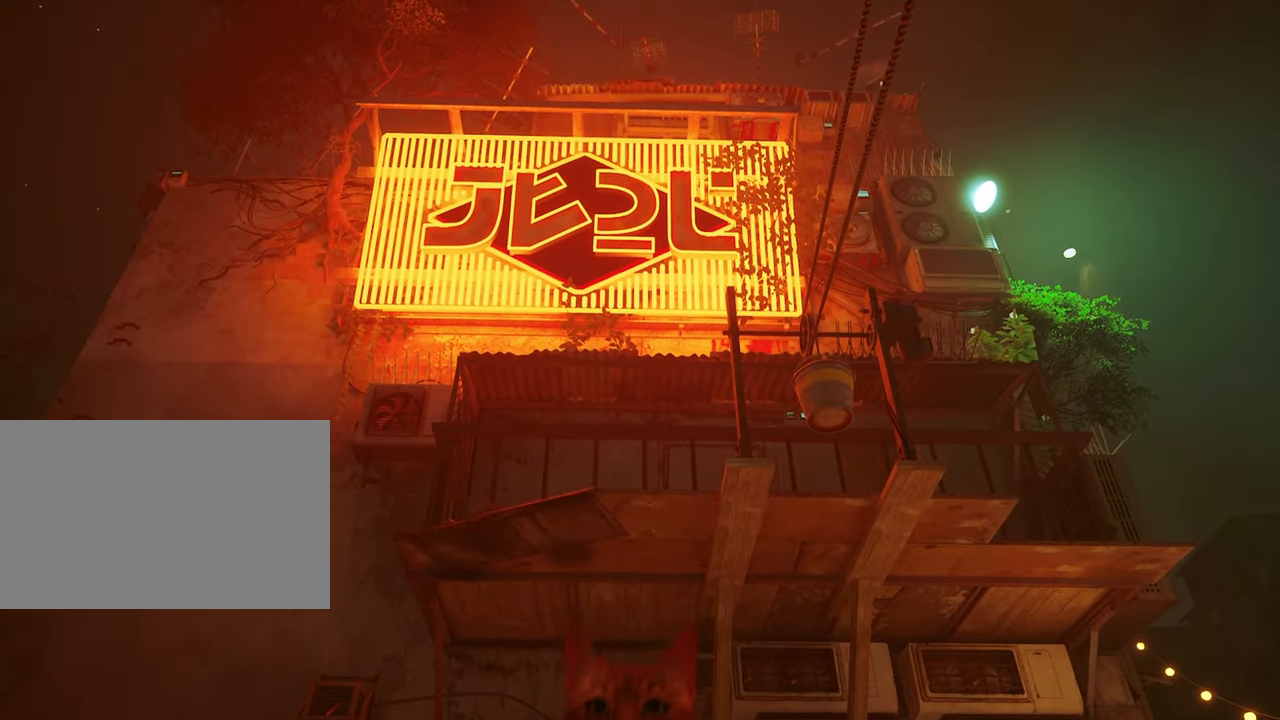
{"keys": ["s"], "mouse": [], "events": []}
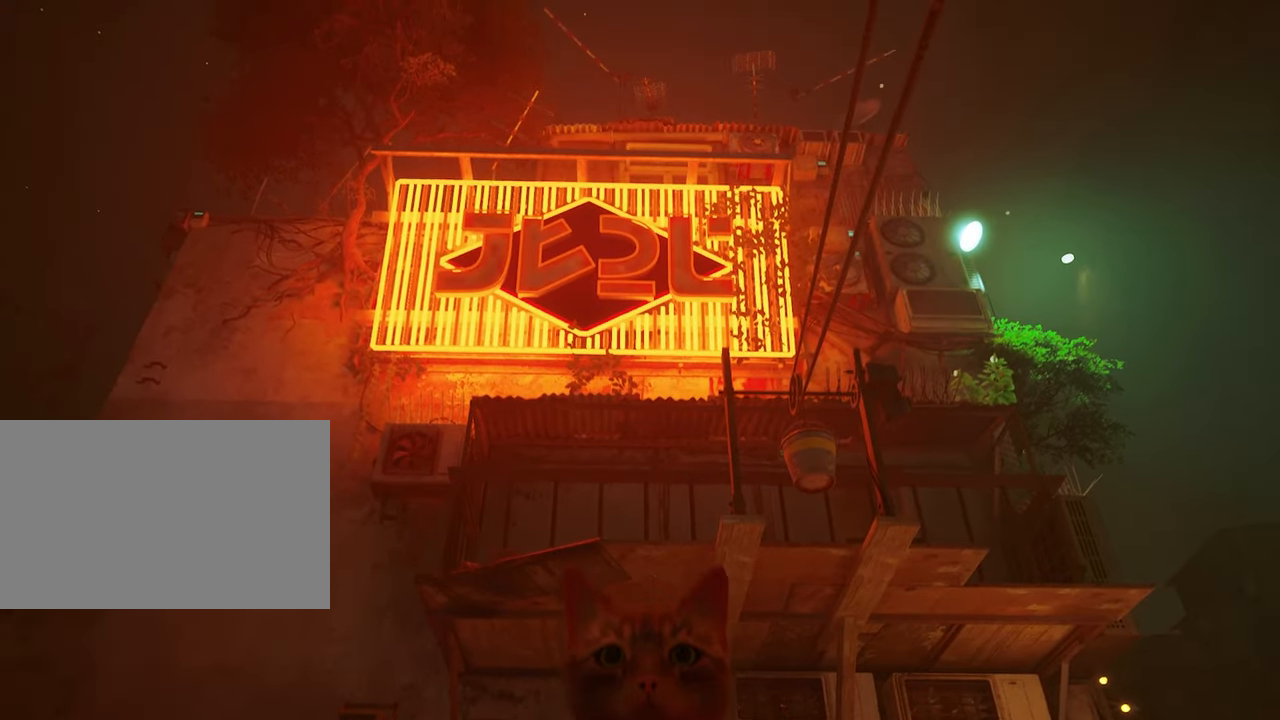
{"keys": [], "mouse": [], "events": [[150, "s", "up"]]}
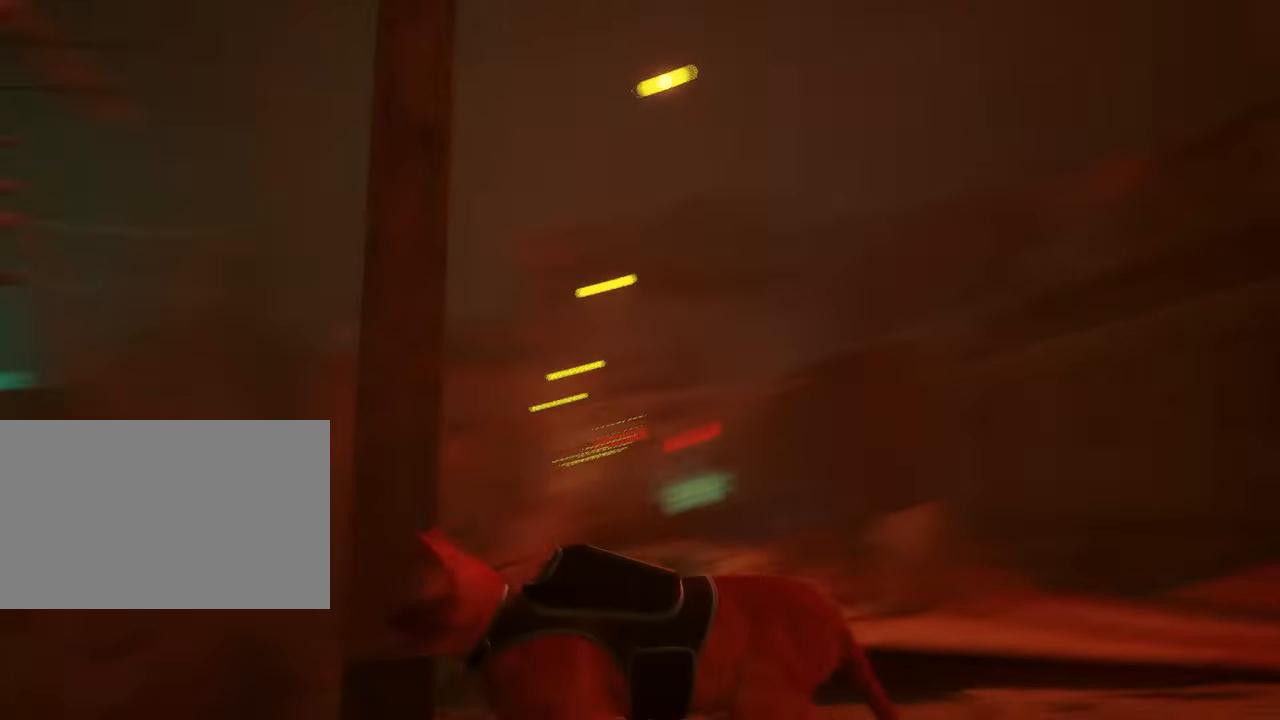
{"keys": ["w"], "mouse": [], "events": [[66, "w", "down"]]}
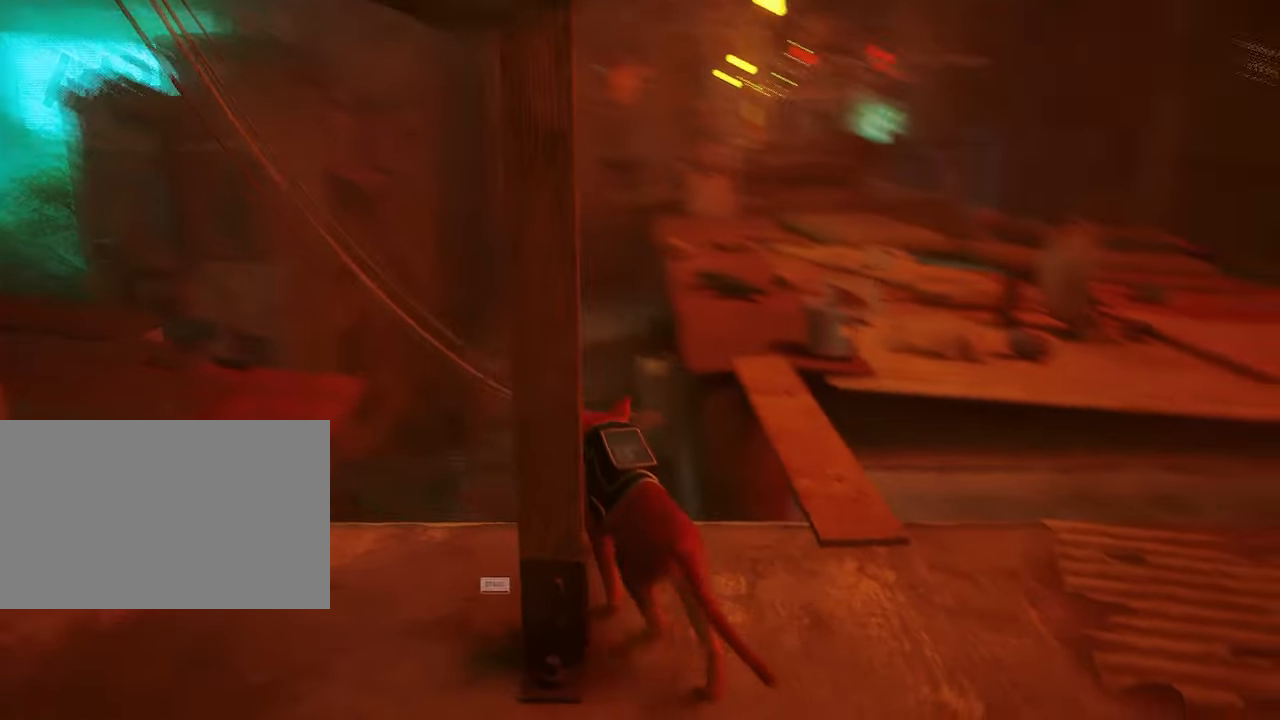
{"keys": ["w"], "mouse": [], "events": [[233, "space", "down"], [366, "space", "up"]]}
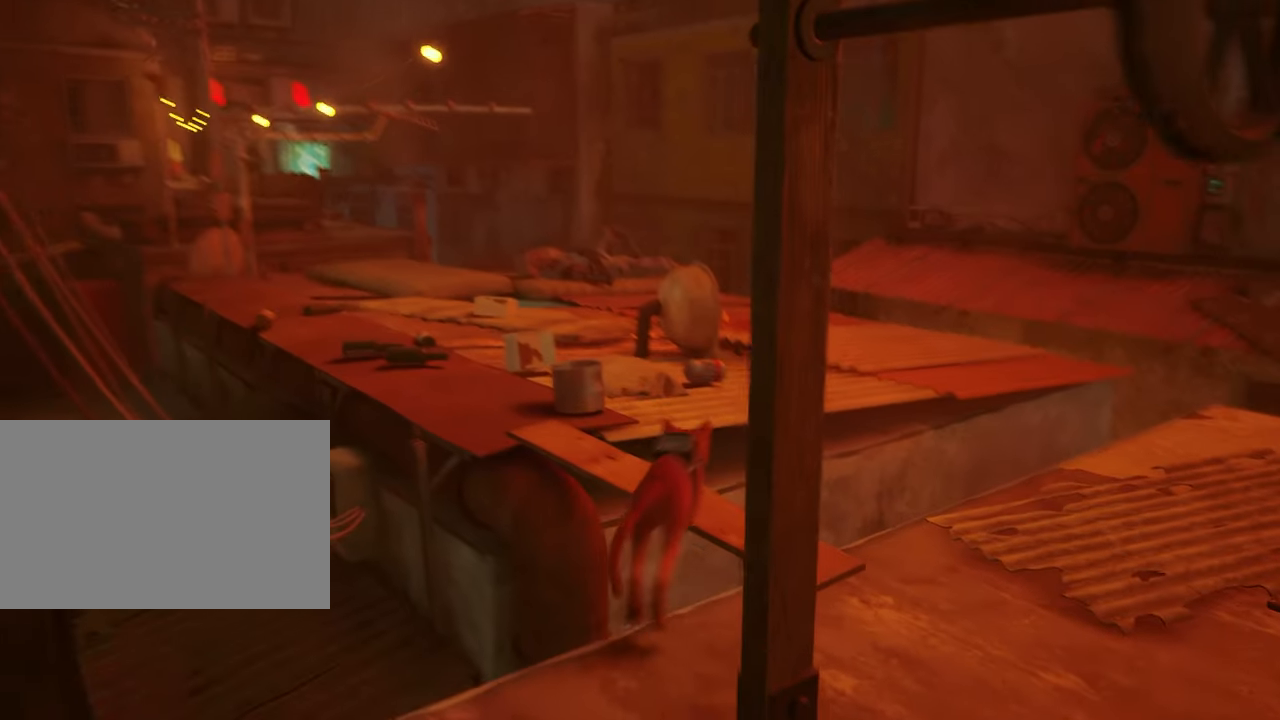
{"keys": ["w"], "mouse": [], "events": []}
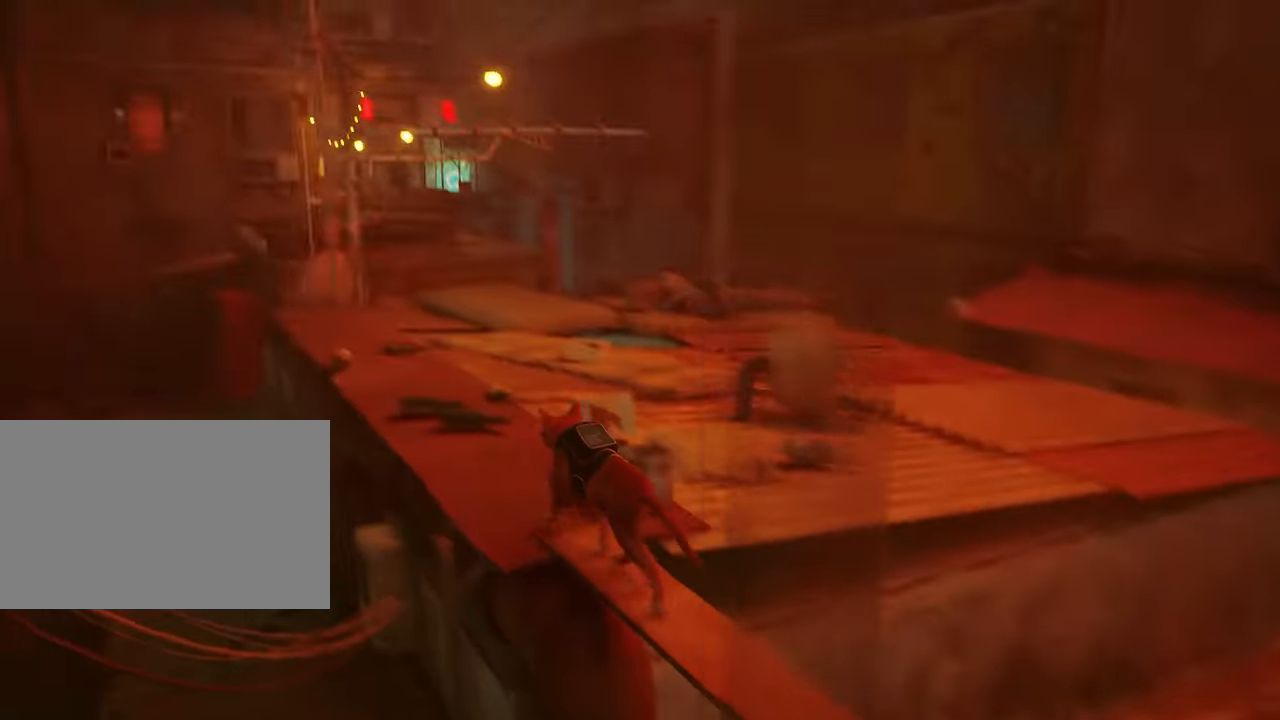
{"keys": [], "mouse": [], "events": [[349, "w", "up"]]}
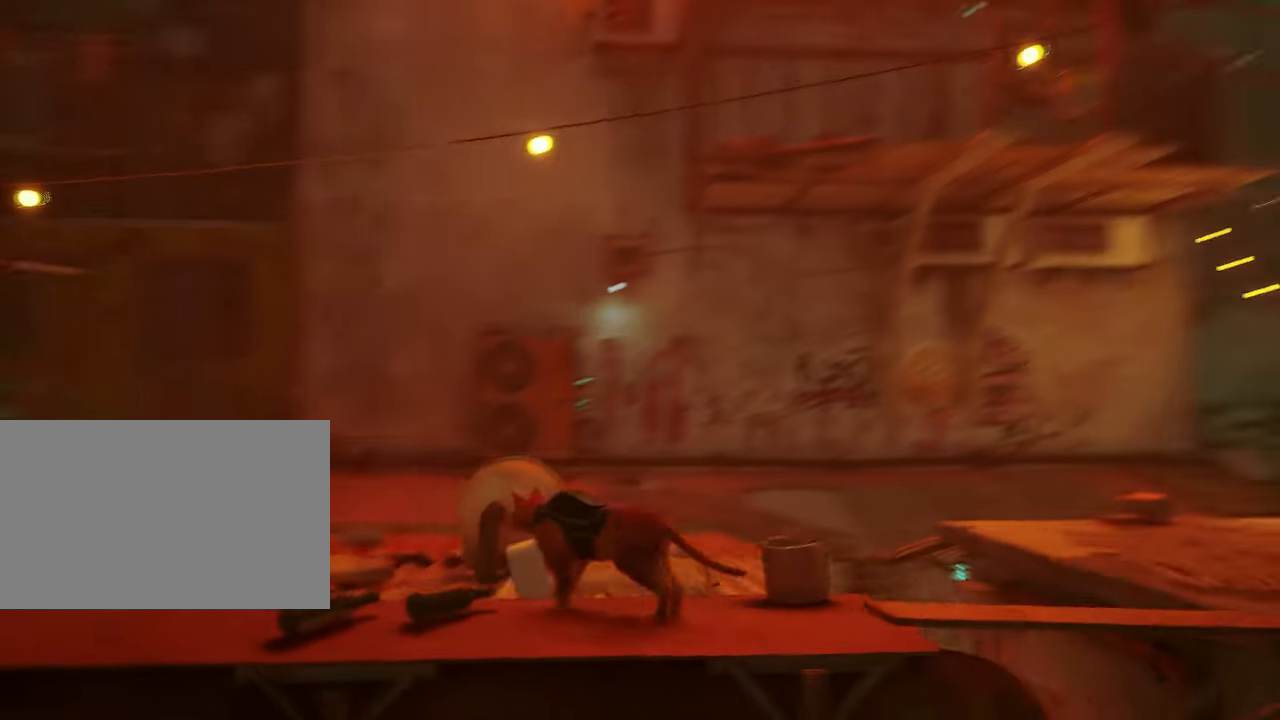
{"keys": ["a", "w"], "mouse": [], "events": [[33, "a", "down"], [417, "w", "down"]]}
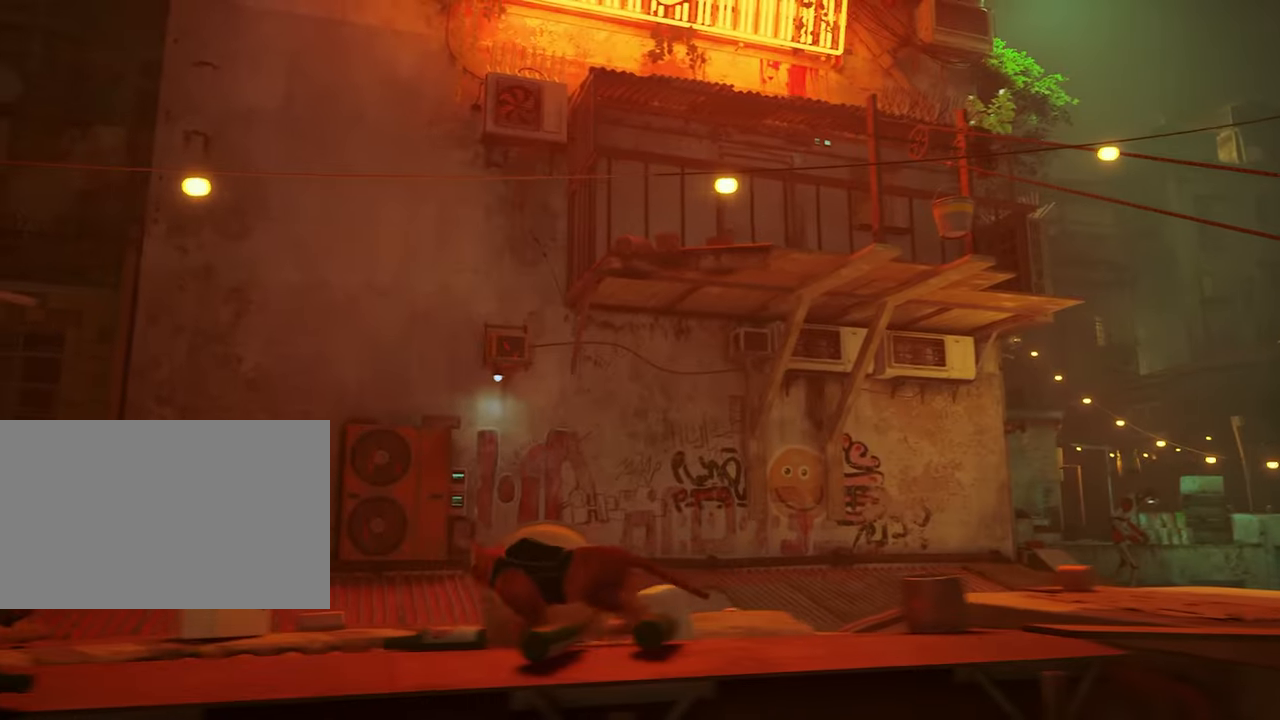
{"keys": ["a", "w"], "mouse": [], "events": []}